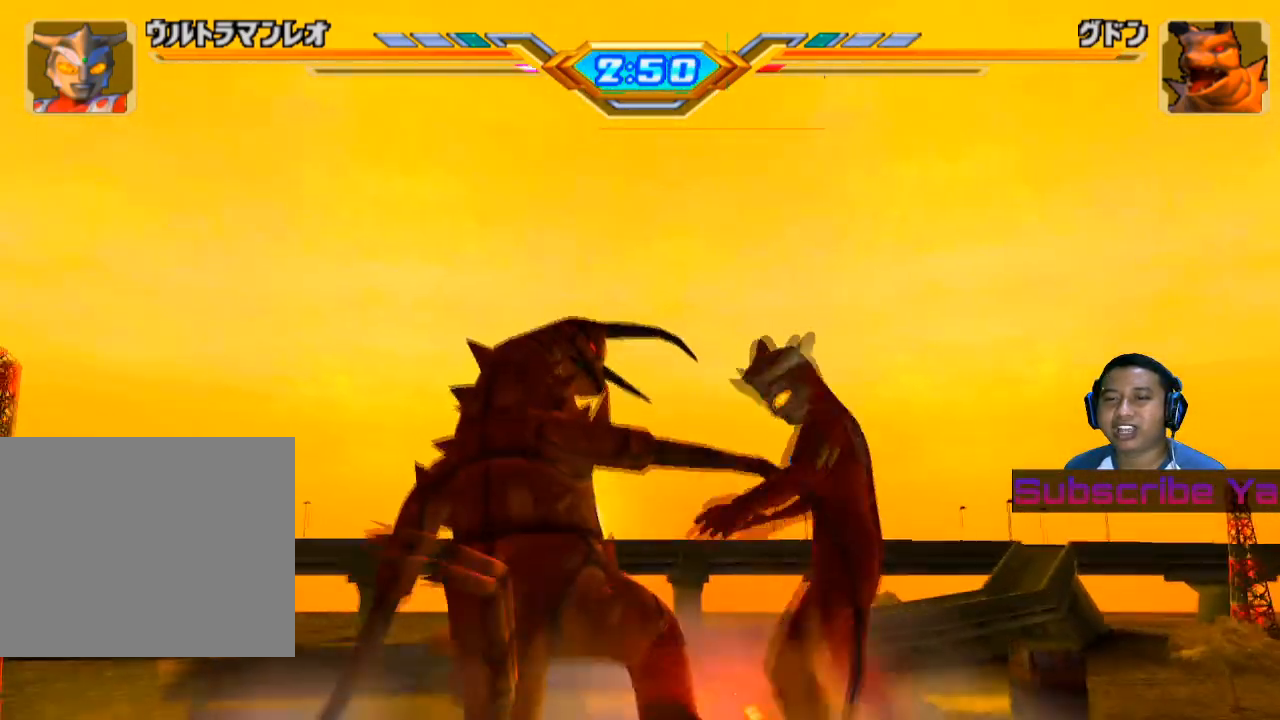
Gameplay with a controller (PlayStation layout); each line is a JSON object with the inputs held at the frame after it. "events" lists button and stick changes between this image and that frame as [ms after this image, input, new state], when the widget could be followed in between. Not read: L3 R3 right_stick.
{"buttons": ["SQUARE"], "left_stick": "left", "events": [[20, "SQUARE", "up"], [100, "SQUARE", "down"], [200, "SQUARE", "up"], [280, "SQUARE", "down"], [400, "SQUARE", "up"], [480, "SQUARE", "down"]]}
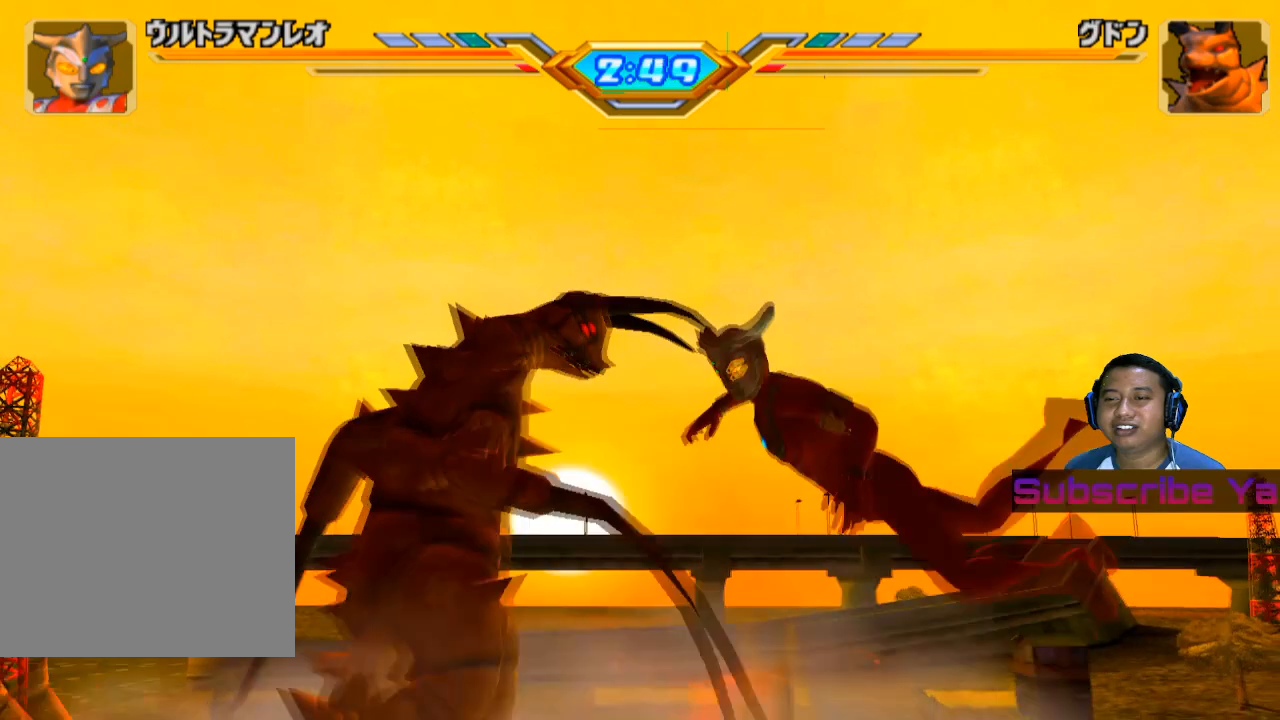
{"buttons": [], "left_stick": "left", "events": [[100, "SQUARE", "up"]]}
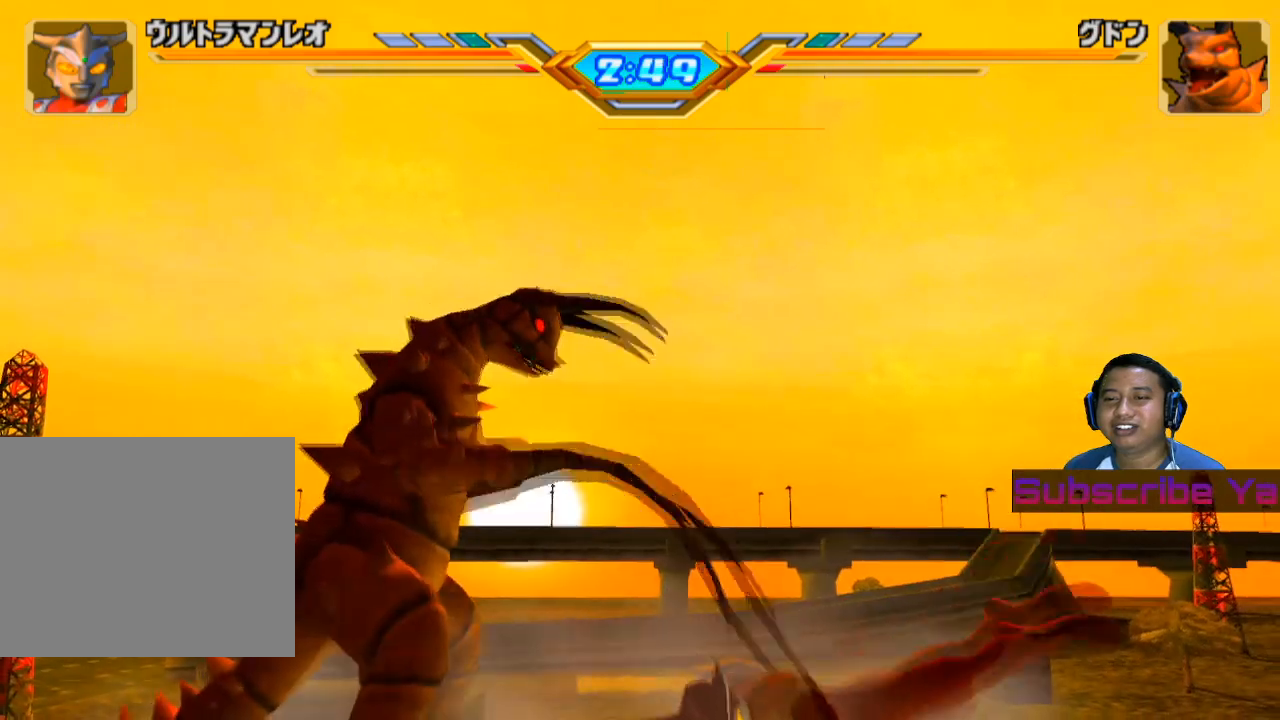
{"buttons": ["CROSS"], "left_stick": "left", "events": [[20, "CROSS", "down"], [120, "CROSS", "up"], [240, "CROSS", "down"], [320, "CROSS", "up"], [440, "CROSS", "down"]]}
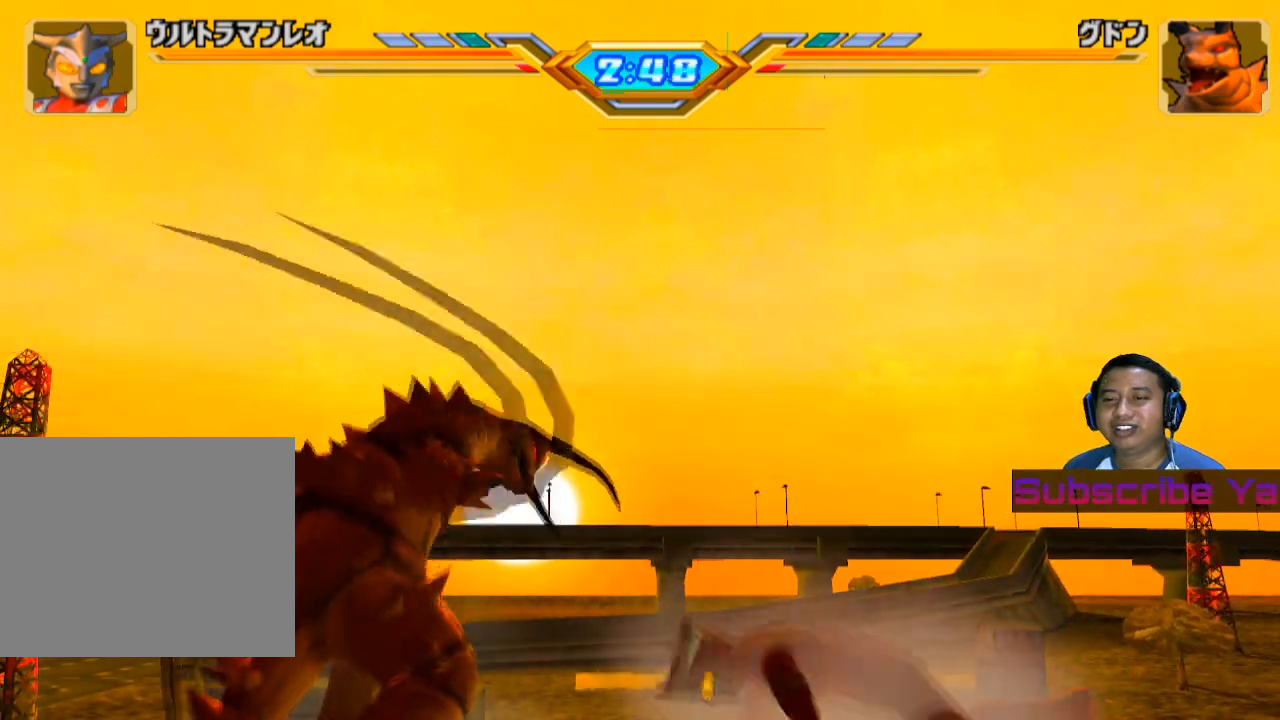
{"buttons": [], "left_stick": "left", "events": [[40, "CROSS", "up"], [140, "CROSS", "down"], [300, "CROSS", "up"]]}
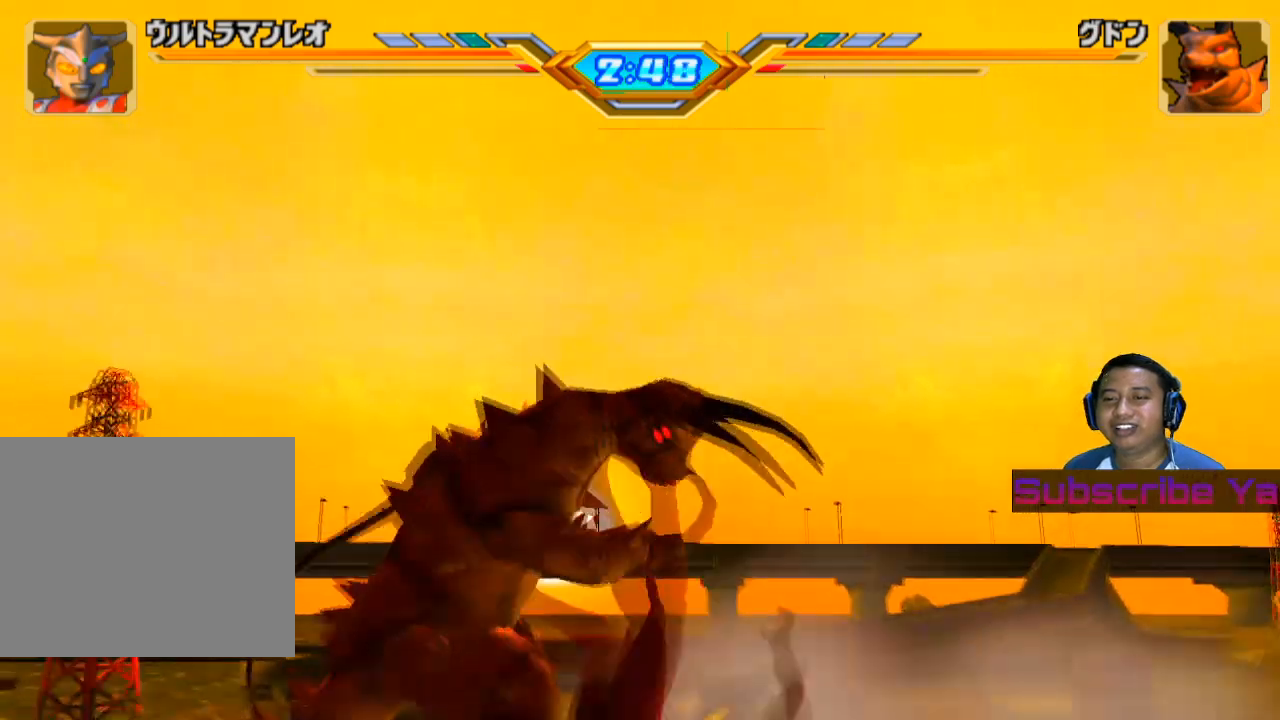
{"buttons": ["SQUARE"], "left_stick": "left", "events": [[40, "SQUARE", "down"], [160, "SQUARE", "up"], [240, "SQUARE", "down"], [340, "SQUARE", "up"], [460, "SQUARE", "down"]]}
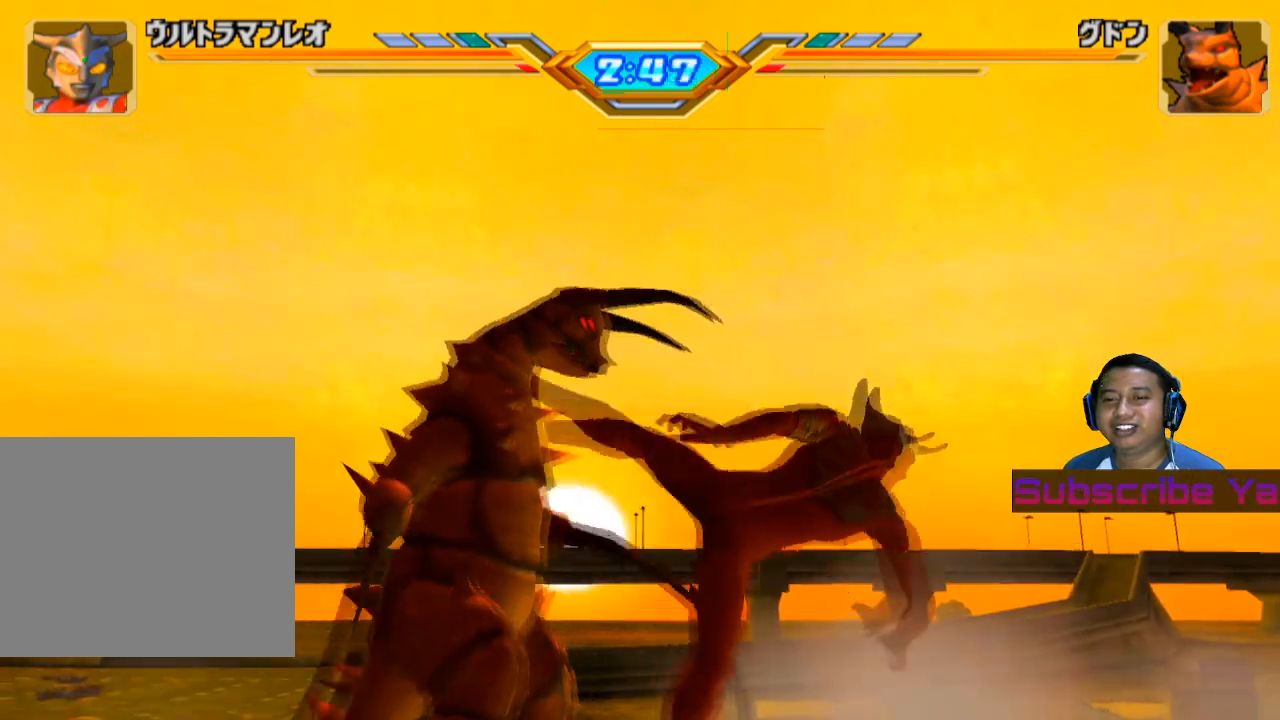
{"buttons": [], "left_stick": "left", "events": [[60, "SQUARE", "up"], [160, "SQUARE", "down"], [260, "SQUARE", "up"], [360, "SQUARE", "down"], [480, "SQUARE", "up"]]}
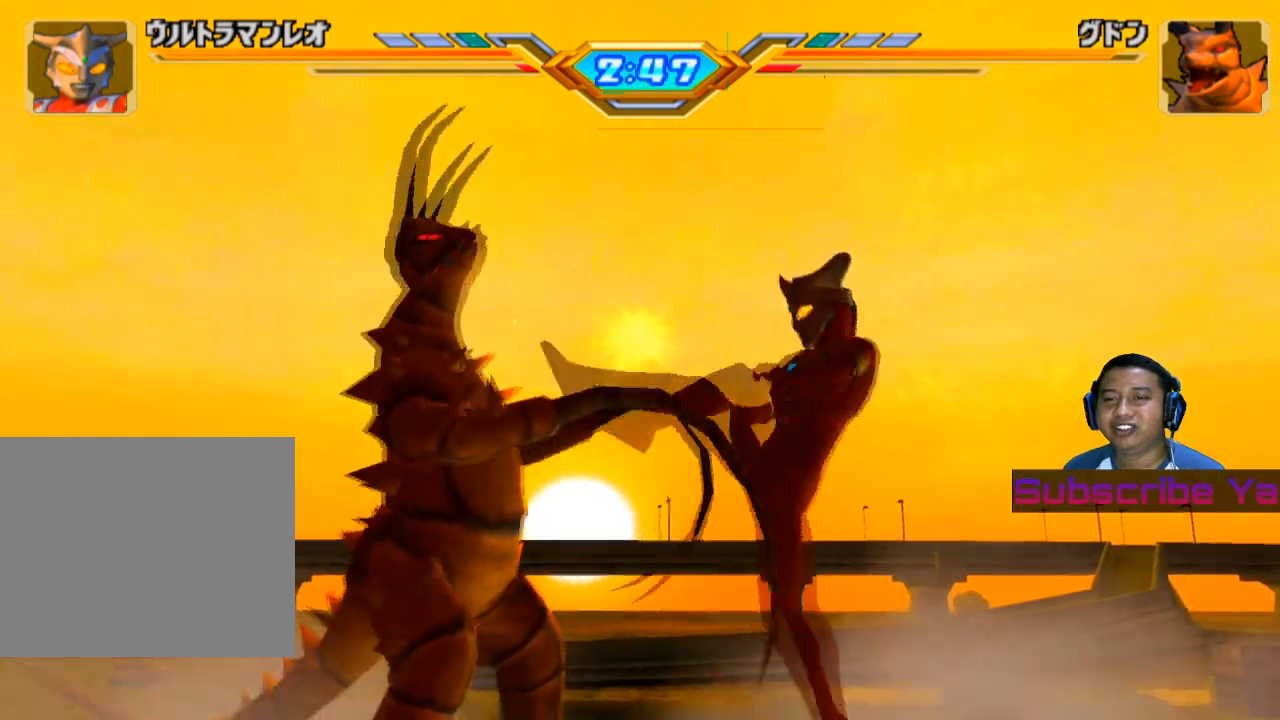
{"buttons": ["SQUARE"], "left_stick": "left", "events": [[60, "SQUARE", "down"], [180, "SQUARE", "up"], [260, "SQUARE", "down"], [400, "SQUARE", "up"], [480, "SQUARE", "down"]]}
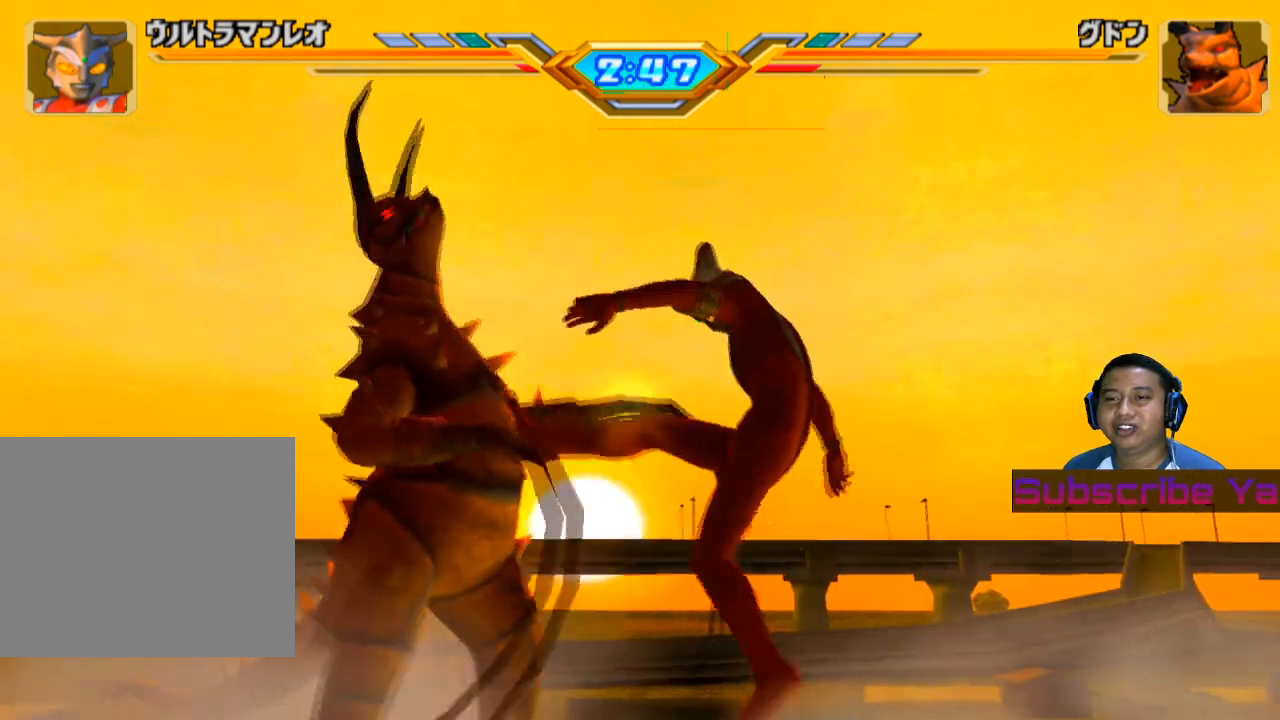
{"buttons": ["SQUARE"], "left_stick": "left", "events": [[100, "SQUARE", "up"], [200, "SQUARE", "down"], [300, "SQUARE", "up"], [460, "SQUARE", "down"]]}
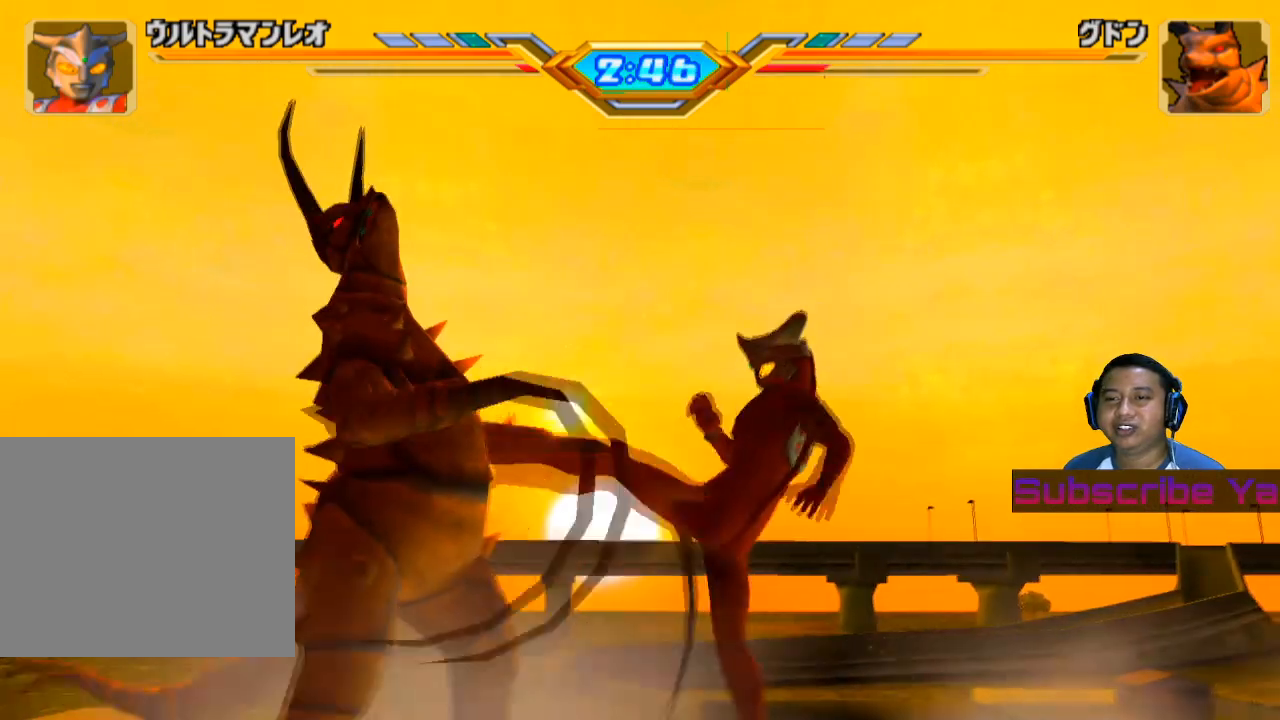
{"buttons": [], "left_stick": "left", "events": [[60, "SQUARE", "up"], [160, "SQUARE", "down"], [280, "SQUARE", "up"], [360, "SQUARE", "down"], [440, "SQUARE", "up"]]}
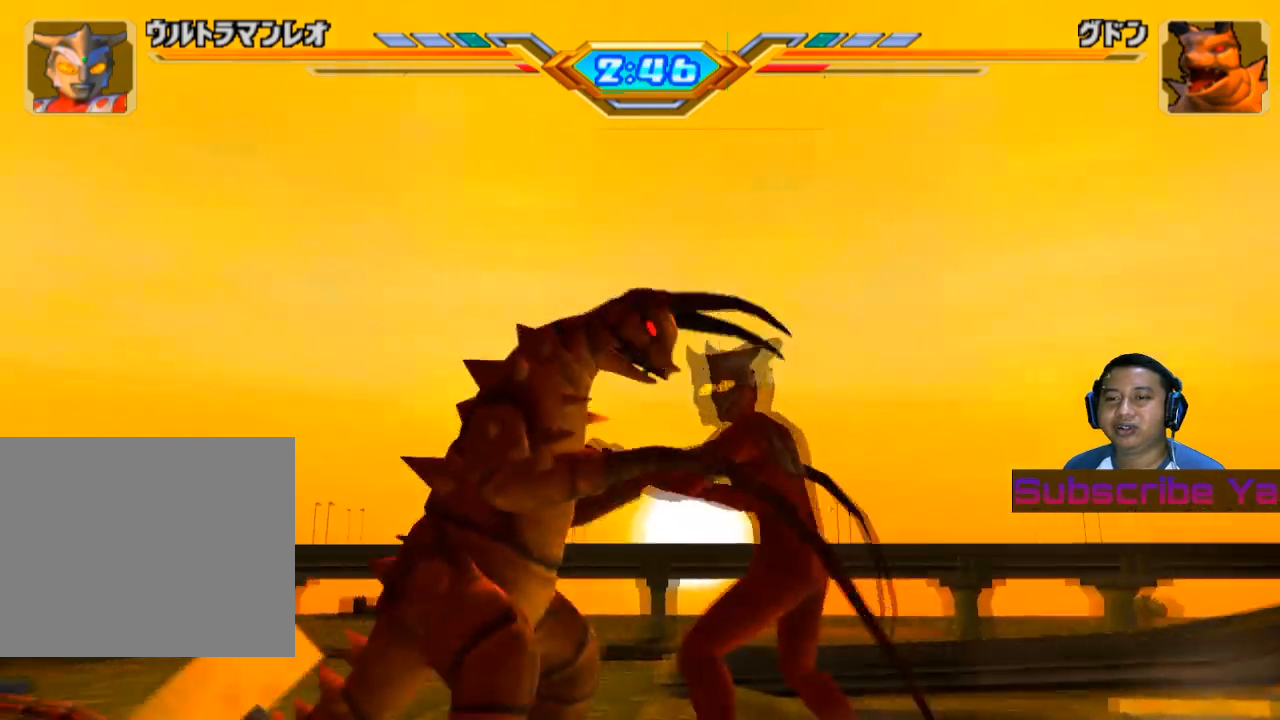
{"buttons": ["SQUARE"], "left_stick": "left", "events": [[20, "SQUARE", "down"], [140, "SQUARE", "up"], [240, "SQUARE", "down"], [360, "SQUARE", "up"], [460, "SQUARE", "down"]]}
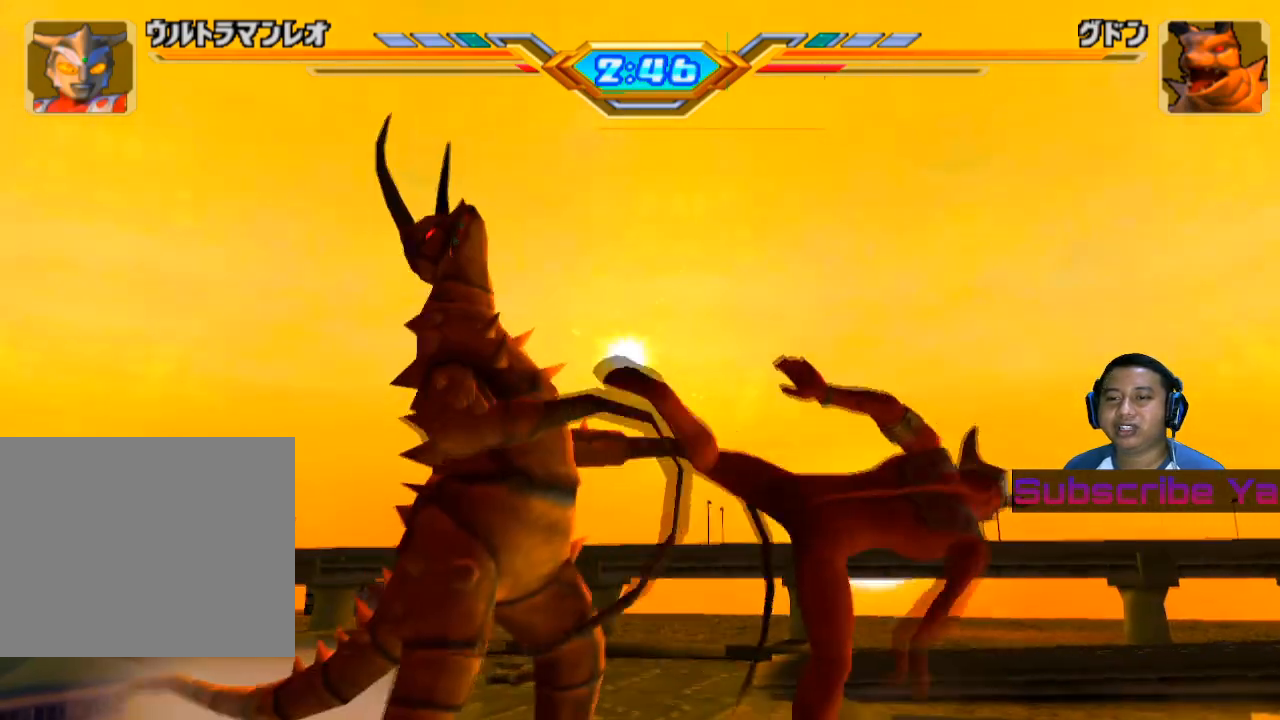
{"buttons": ["SQUARE"], "left_stick": "left", "events": [[80, "SQUARE", "up"], [180, "SQUARE", "down"], [320, "SQUARE", "up"], [400, "SQUARE", "down"]]}
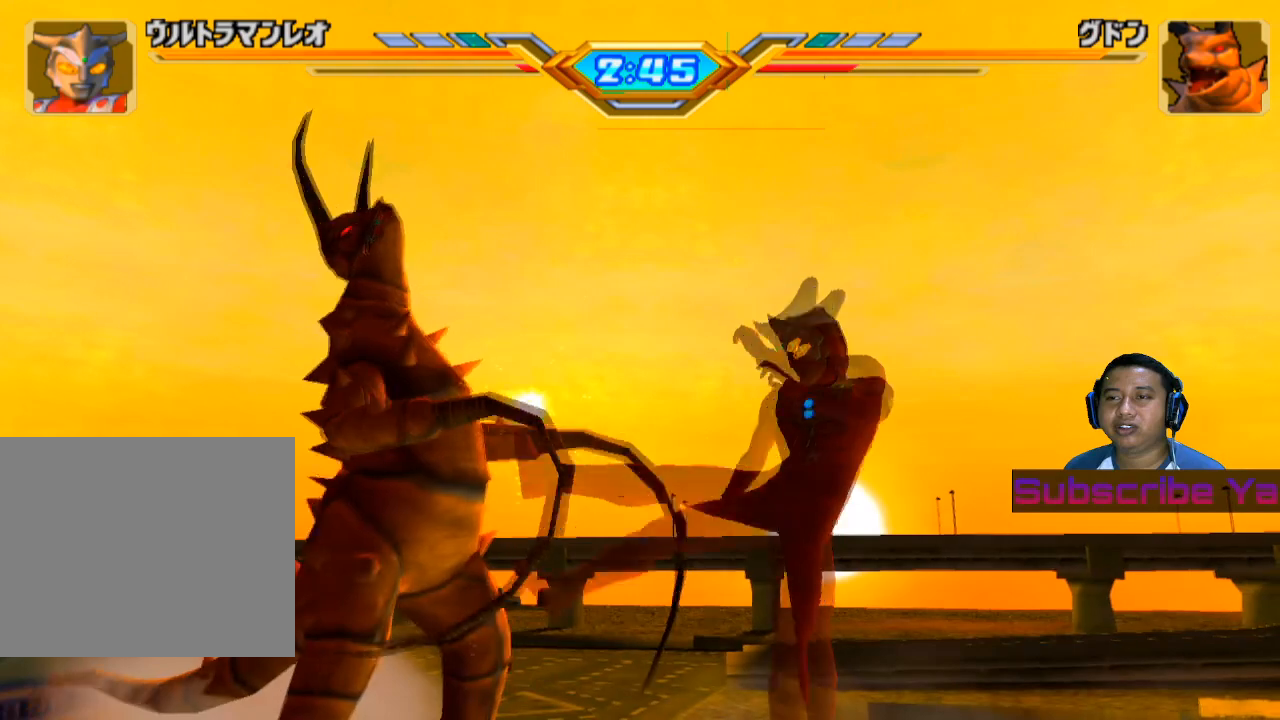
{"buttons": [], "left_stick": "left", "events": [[40, "SQUARE", "up"], [120, "SQUARE", "down"], [240, "SQUARE", "up"], [340, "SQUARE", "down"], [440, "SQUARE", "up"]]}
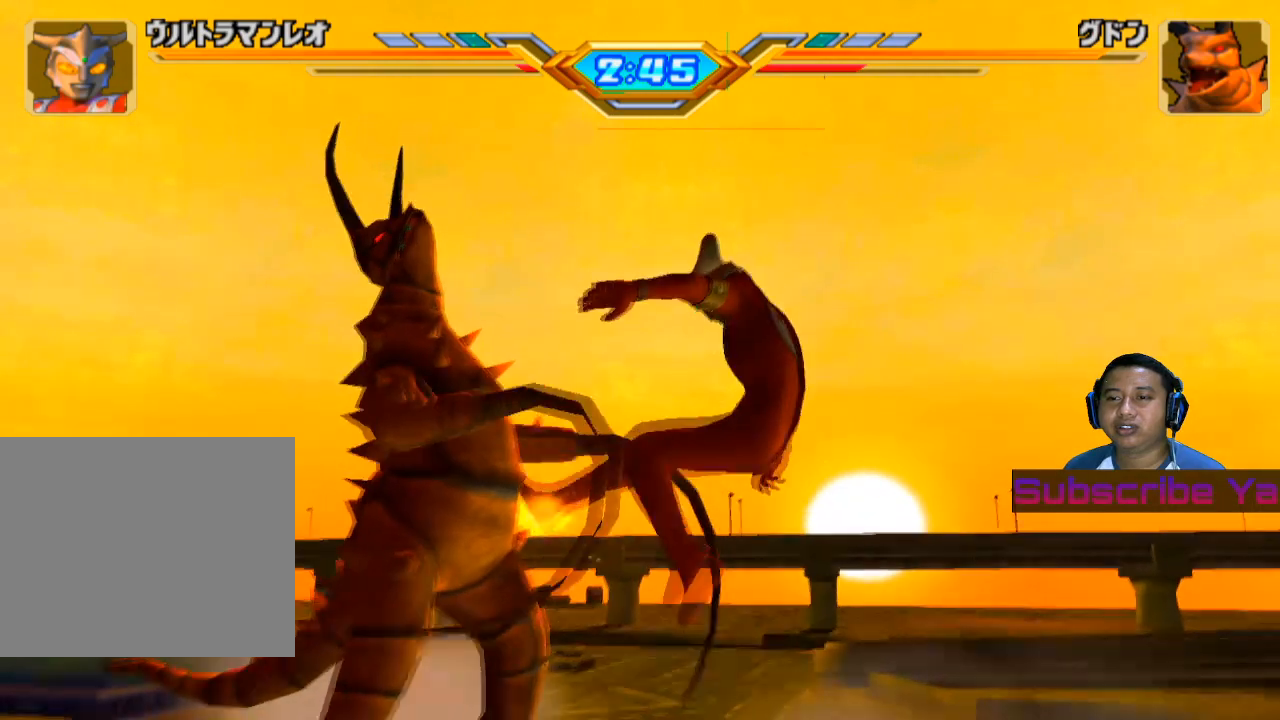
{"buttons": [], "left_stick": "center", "events": [[40, "SQUARE", "down"], [180, "SQUARE", "up"], [280, "SQUARE", "down"], [400, "SQUARE", "up"], [400, "left_stick", "center"]]}
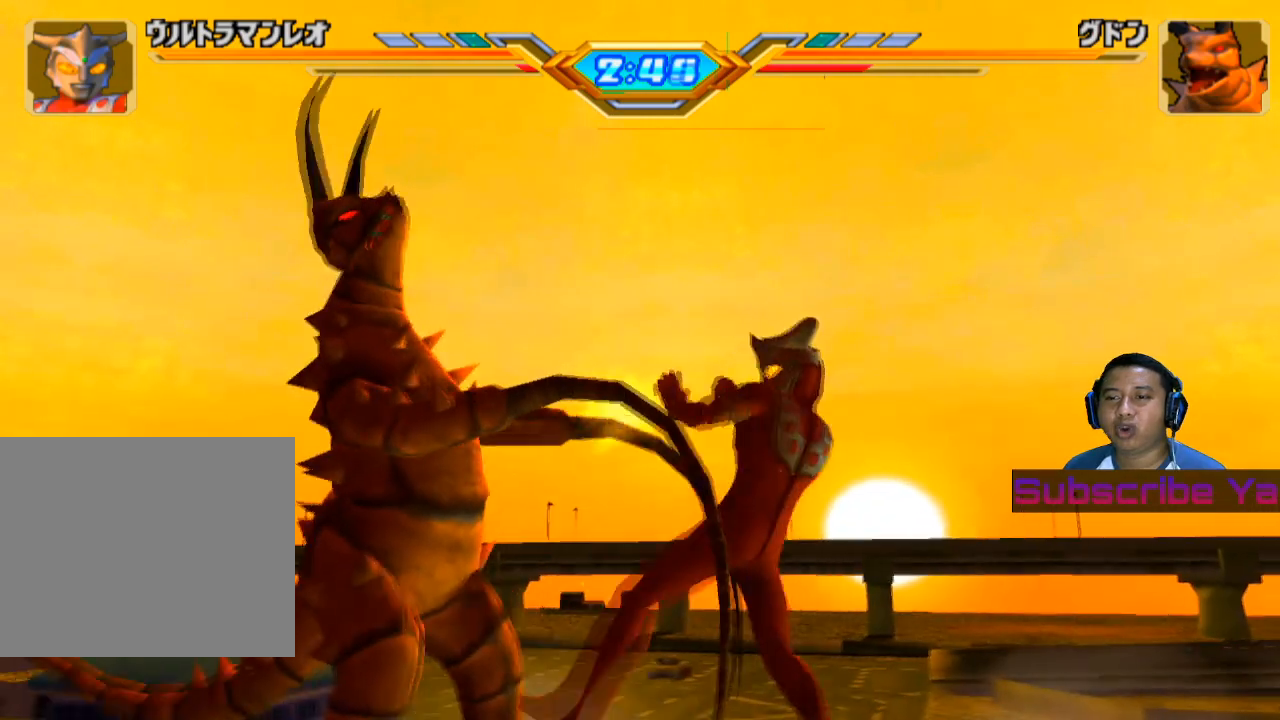
{"buttons": ["SQUARE"], "left_stick": "down", "events": [[40, "SQUARE", "down"], [60, "left_stick", "down"], [120, "SQUARE", "up"], [240, "SQUARE", "down"], [320, "SQUARE", "up"], [420, "SQUARE", "down"]]}
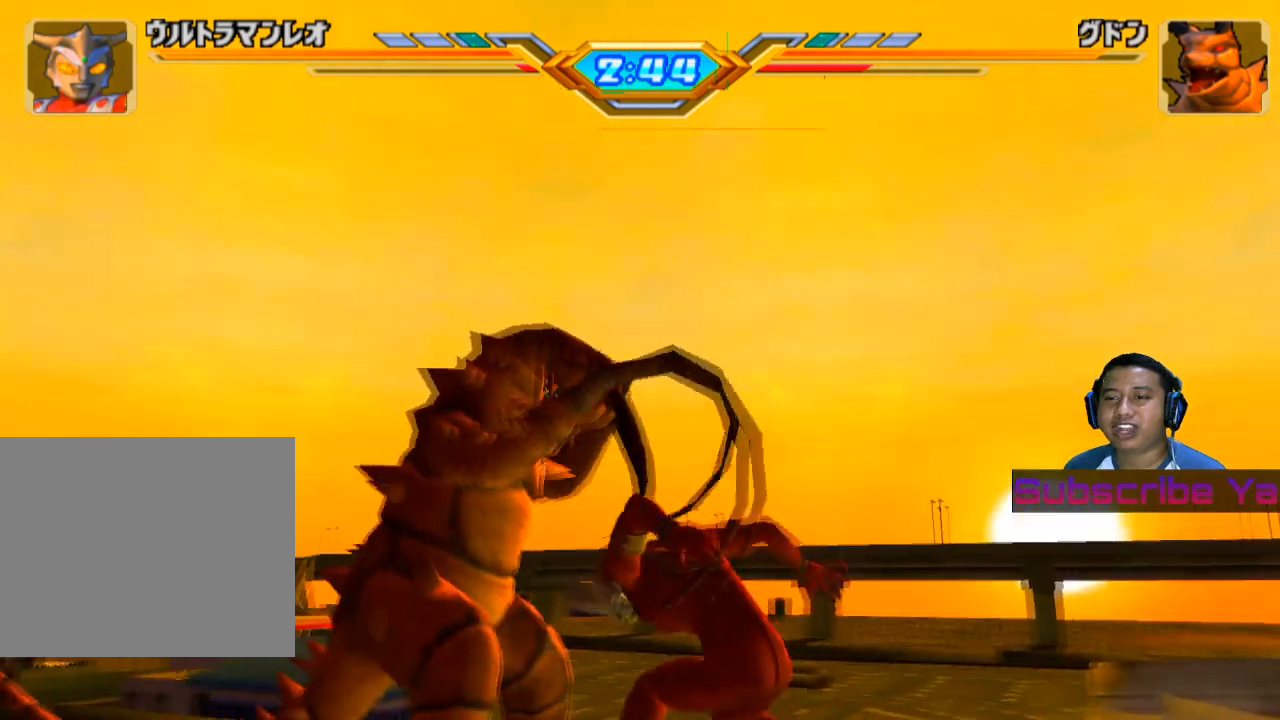
{"buttons": ["SQUARE"], "left_stick": "down", "events": [[20, "SQUARE", "up"], [160, "SQUARE", "down"], [260, "SQUARE", "up"], [380, "SQUARE", "down"]]}
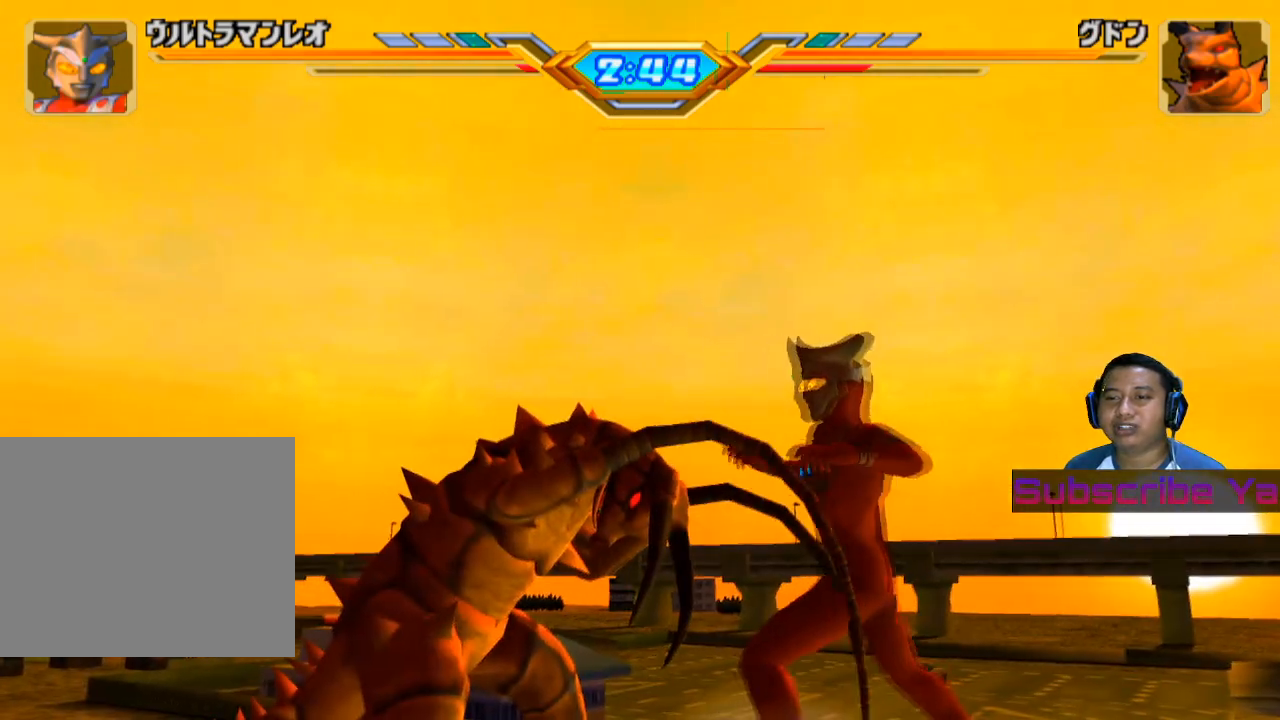
{"buttons": ["CROSS"], "left_stick": "left", "events": [[20, "SQUARE", "up"], [100, "left_stick", "center"], [200, "left_stick", "left"], [300, "CROSS", "down"], [380, "CROSS", "up"], [480, "CROSS", "down"]]}
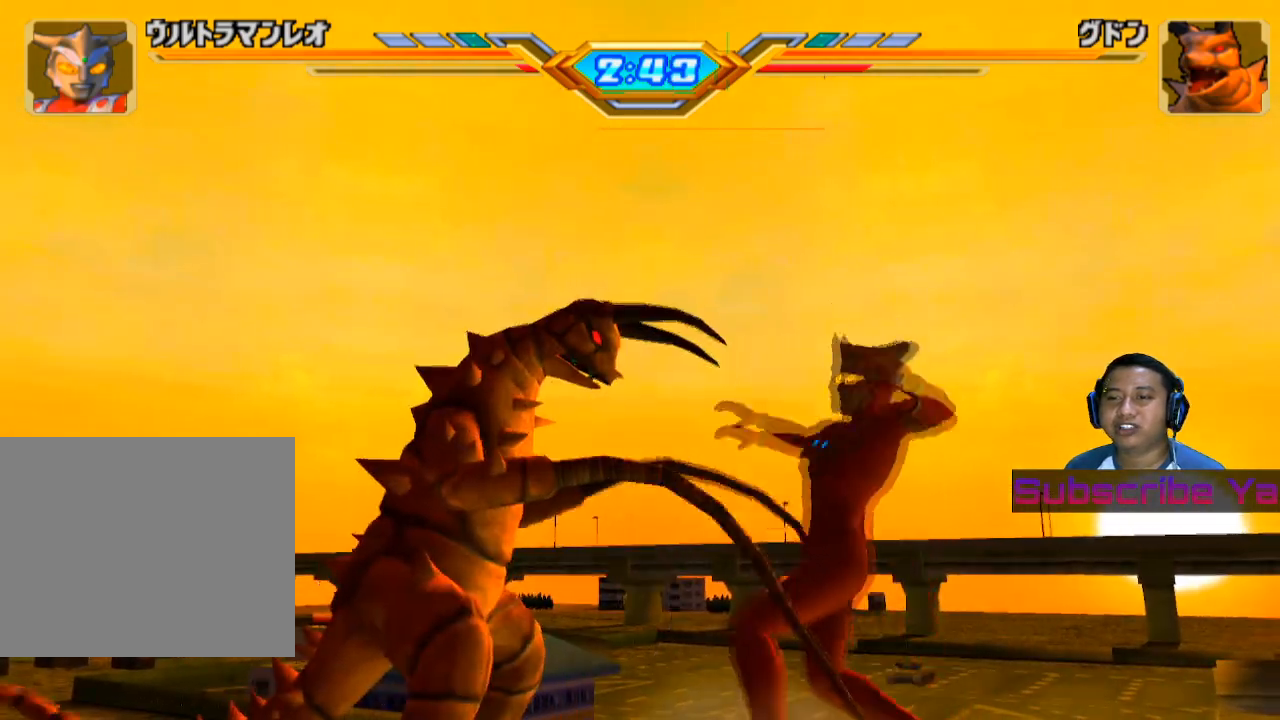
{"buttons": [], "left_stick": "center"}
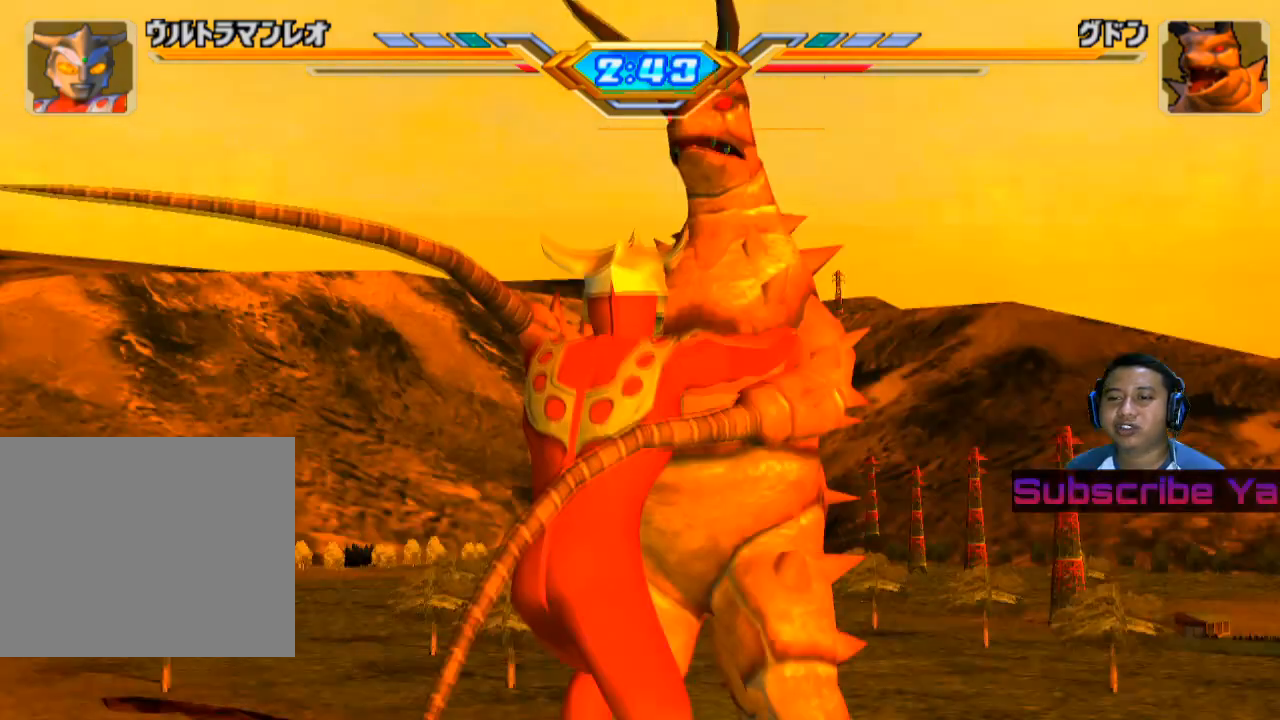
{"buttons": [], "left_stick": "center", "events": []}
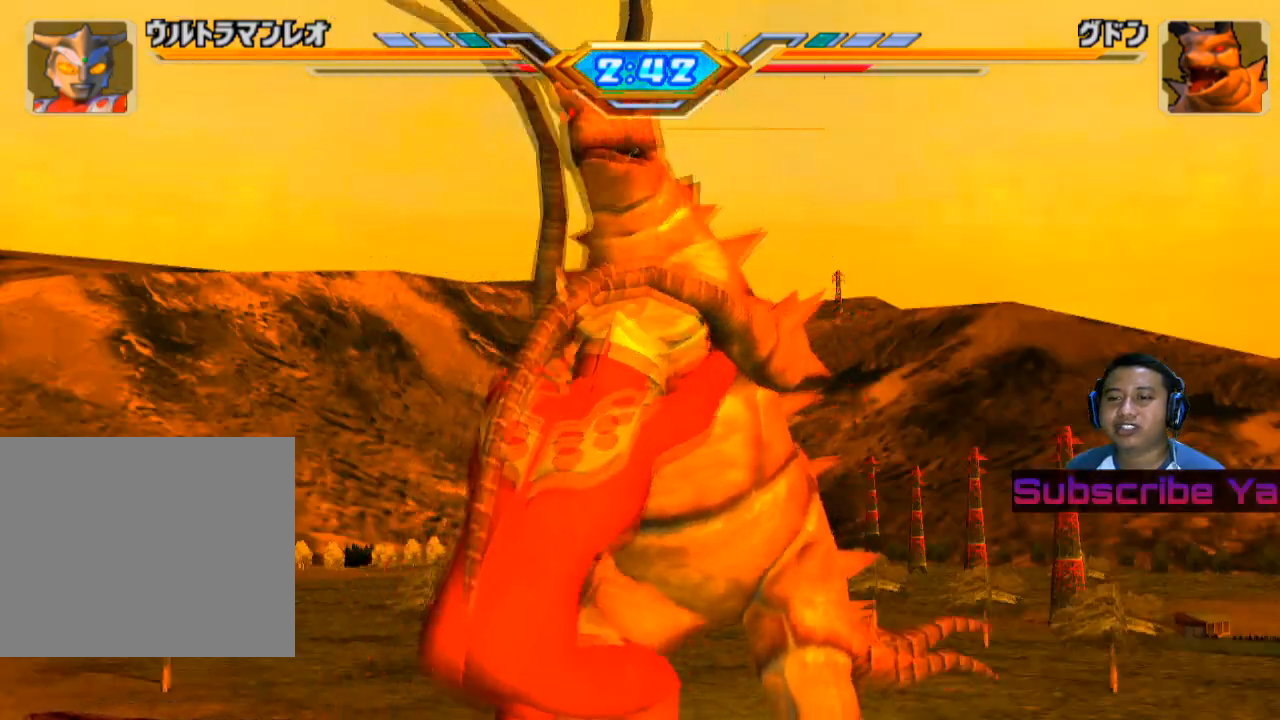
{"buttons": [], "left_stick": "center", "events": []}
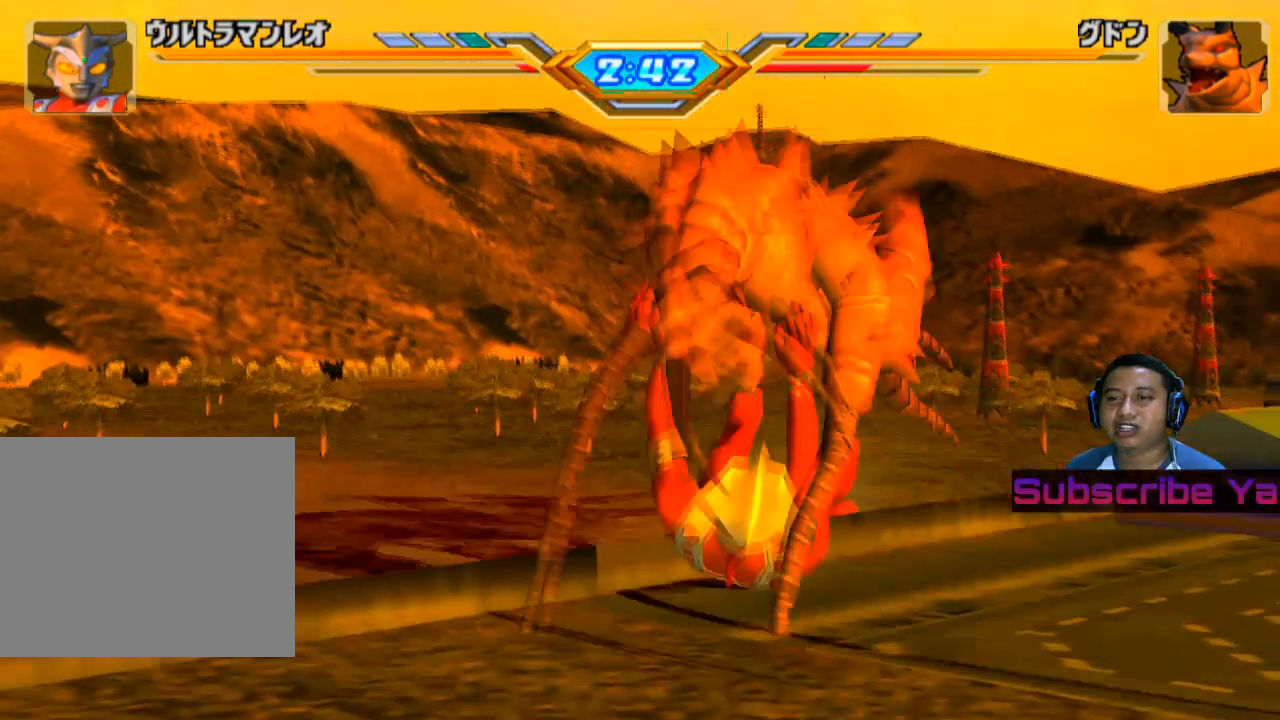
{"buttons": [], "left_stick": "center", "events": []}
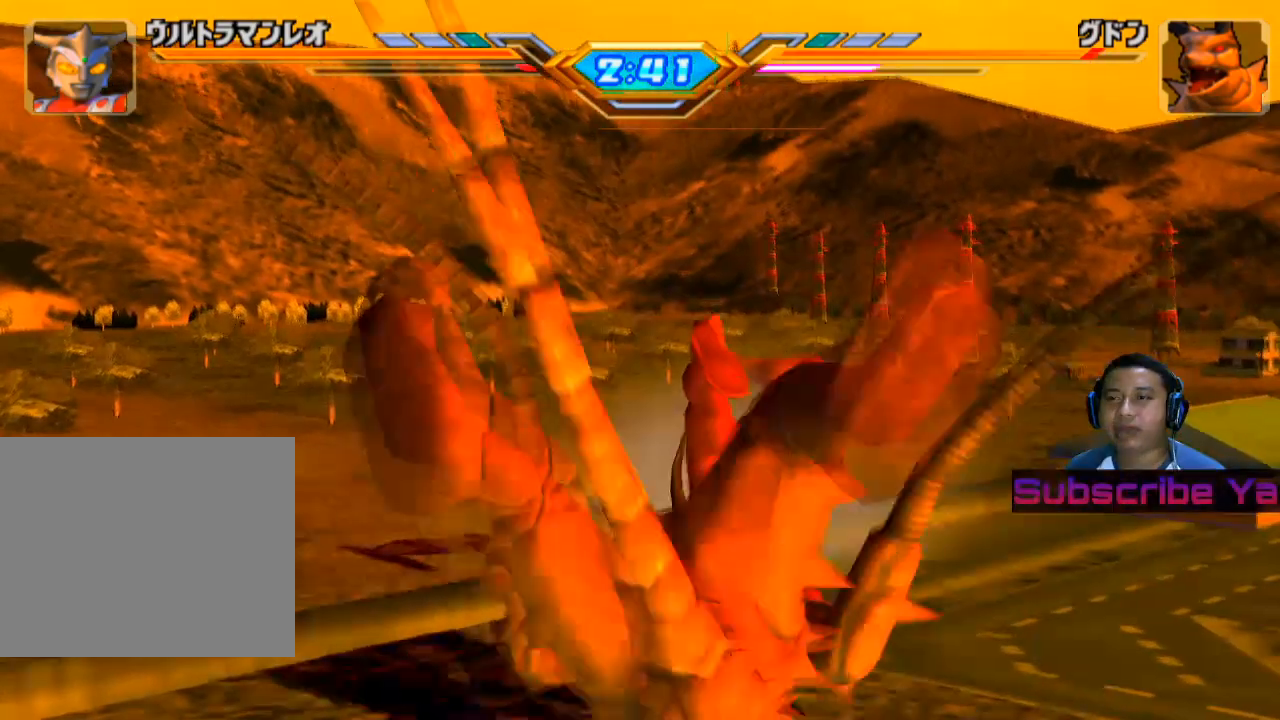
{"buttons": [], "left_stick": "center", "events": []}
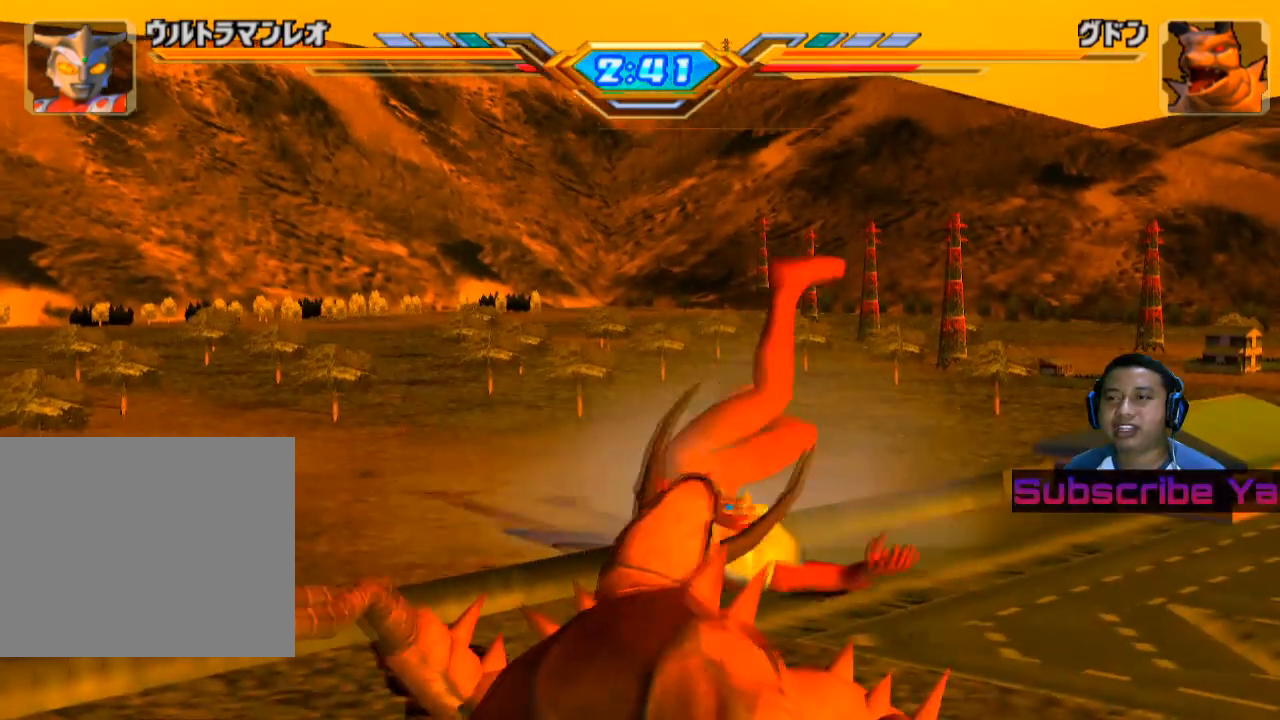
{"buttons": [], "left_stick": "center", "events": []}
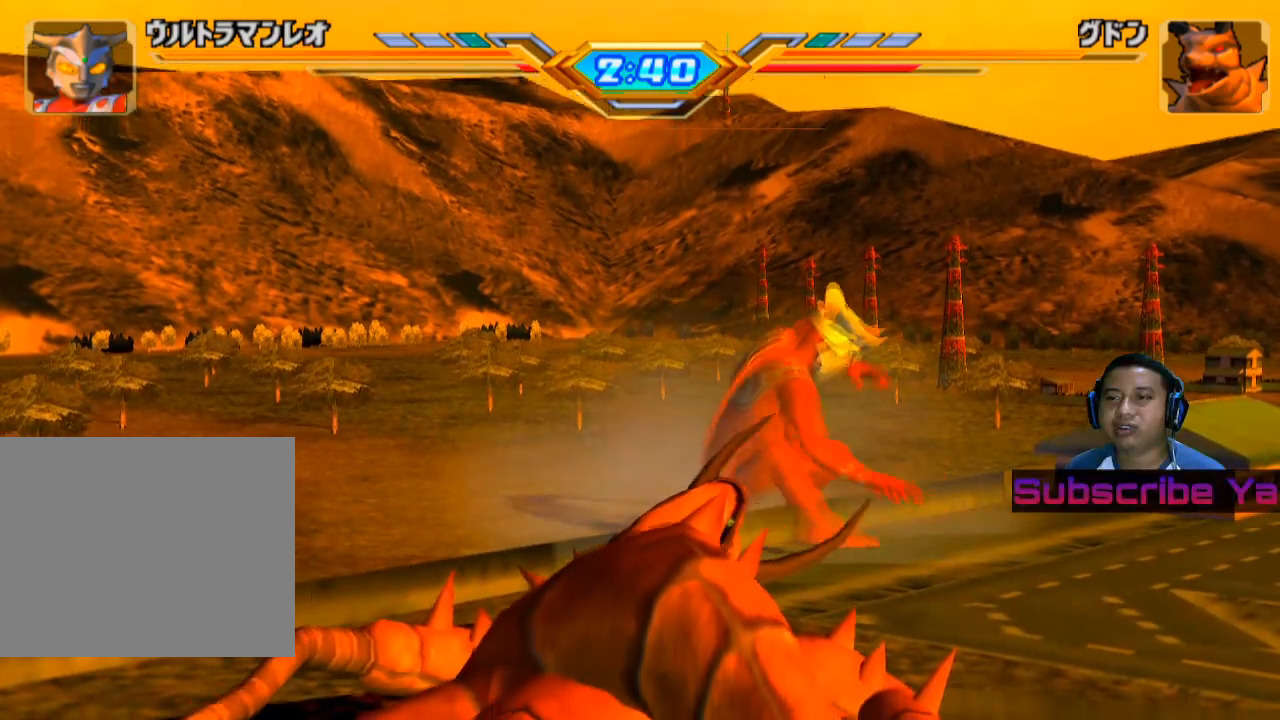
{"buttons": [], "left_stick": "center", "events": []}
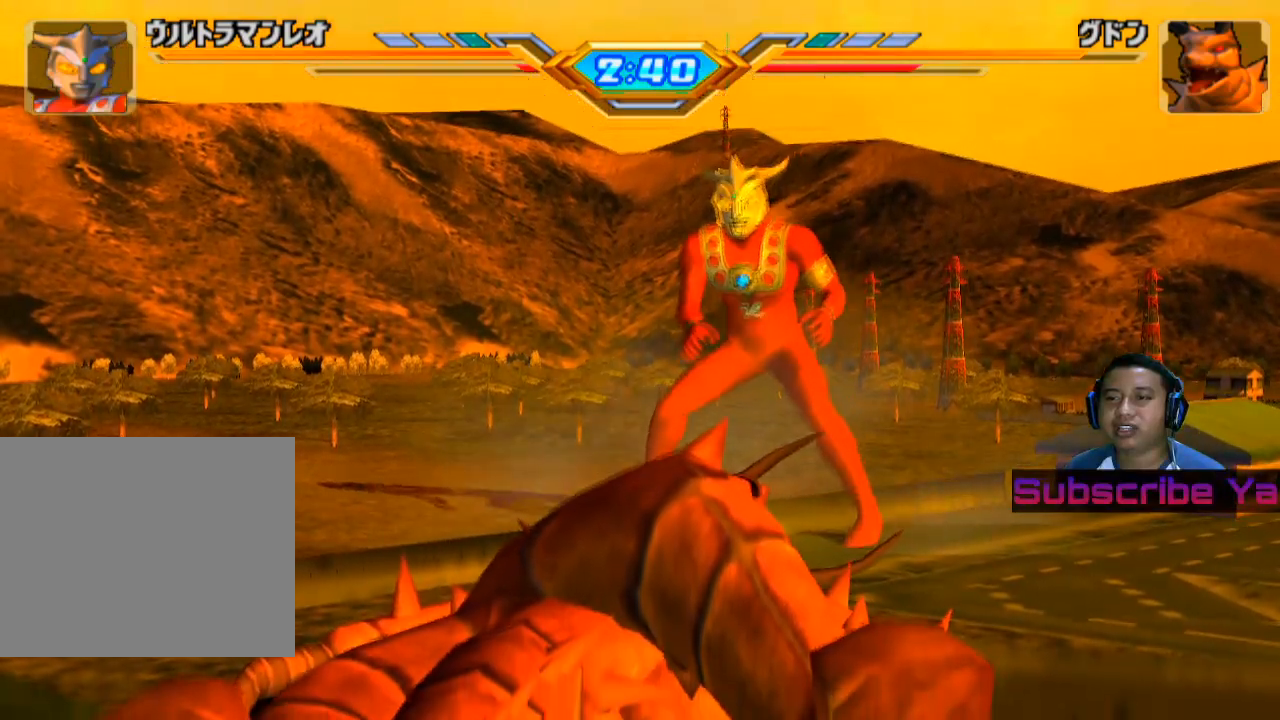
{"buttons": [], "left_stick": "center", "events": []}
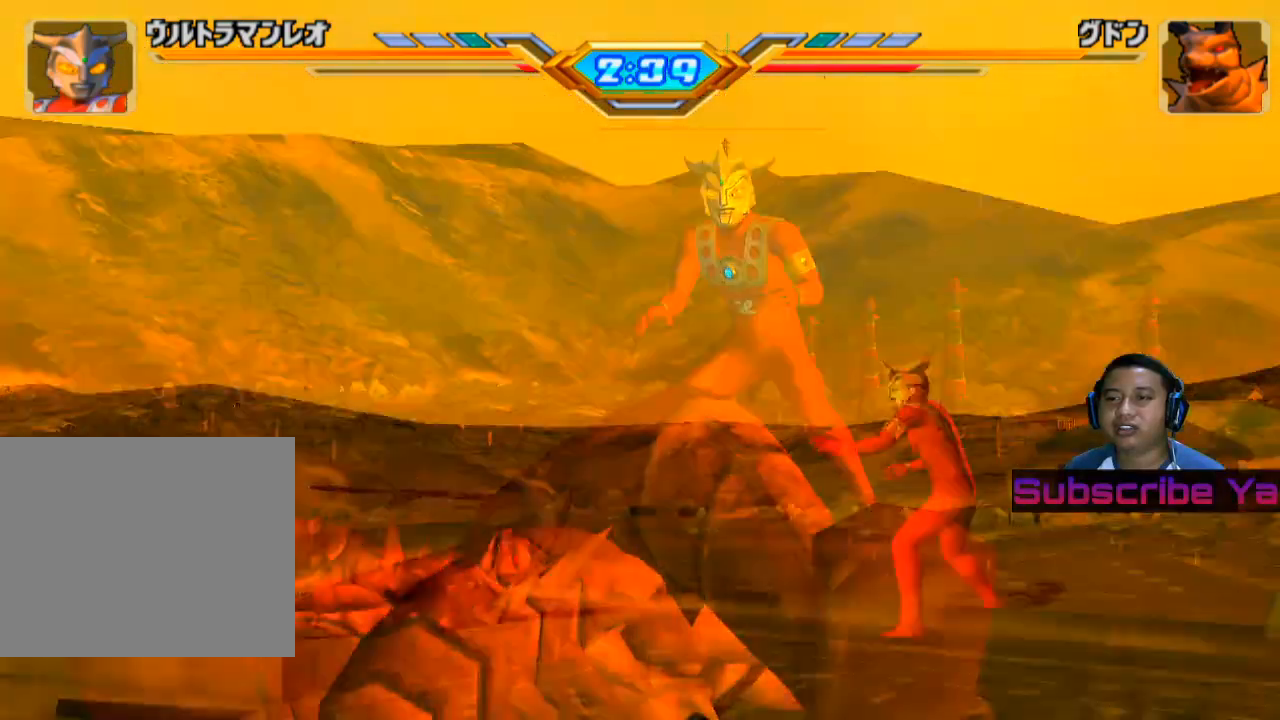
{"buttons": [], "left_stick": "center", "events": []}
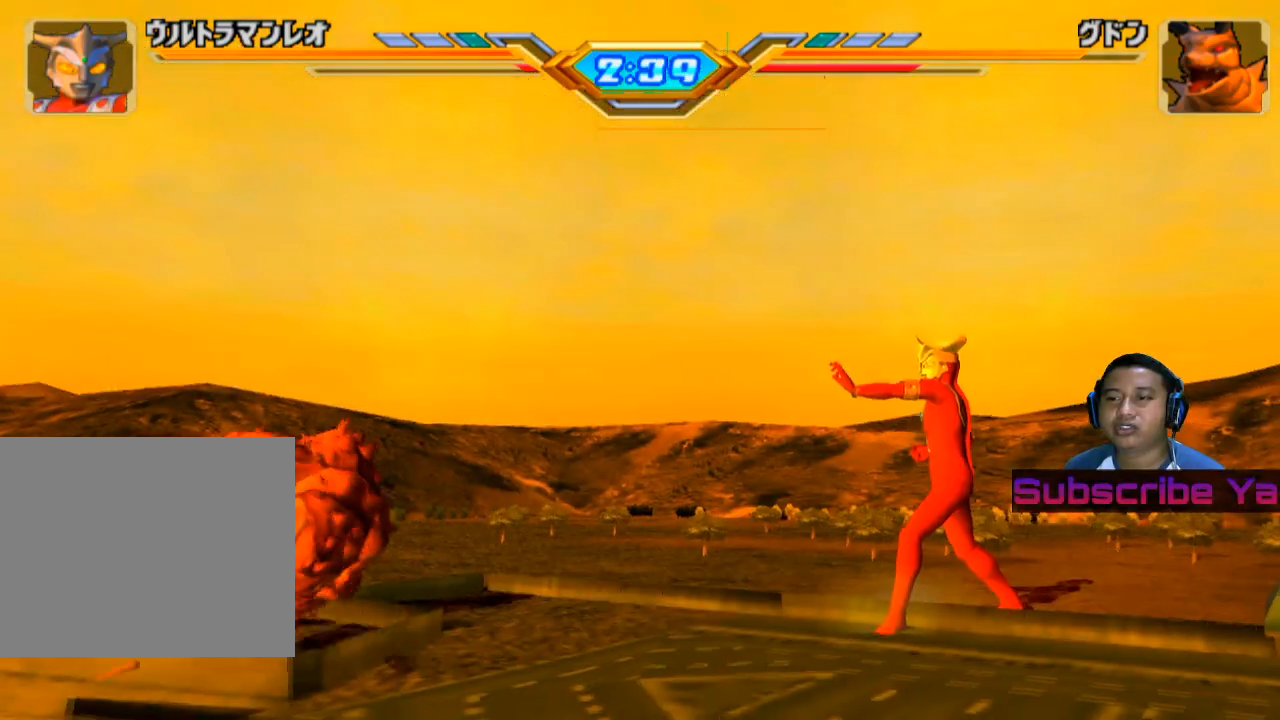
{"buttons": [], "left_stick": "left", "events": [[120, "left_stick", "left"], [200, "left_stick", "center"], [300, "left_stick", "left"]]}
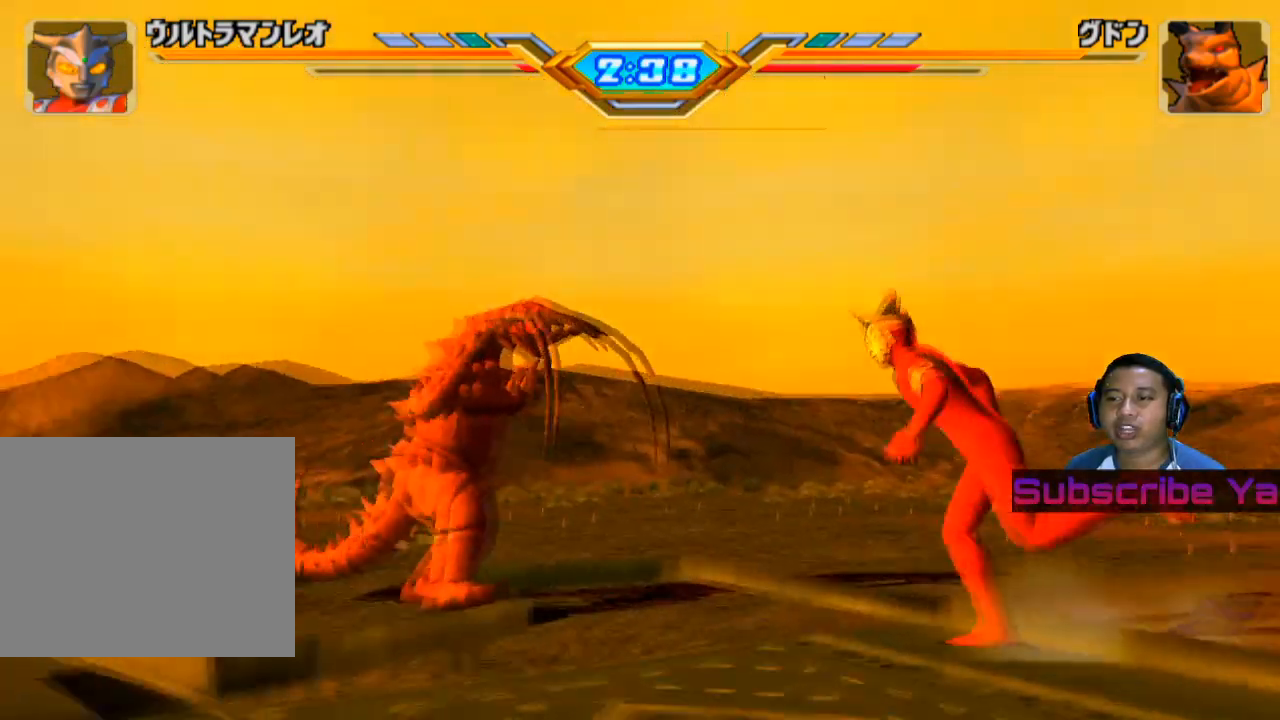
{"buttons": [], "left_stick": "left", "events": [[100, "CIRCLE", "down"], [240, "CIRCLE", "up"], [300, "CIRCLE", "down"], [420, "CIRCLE", "up"]]}